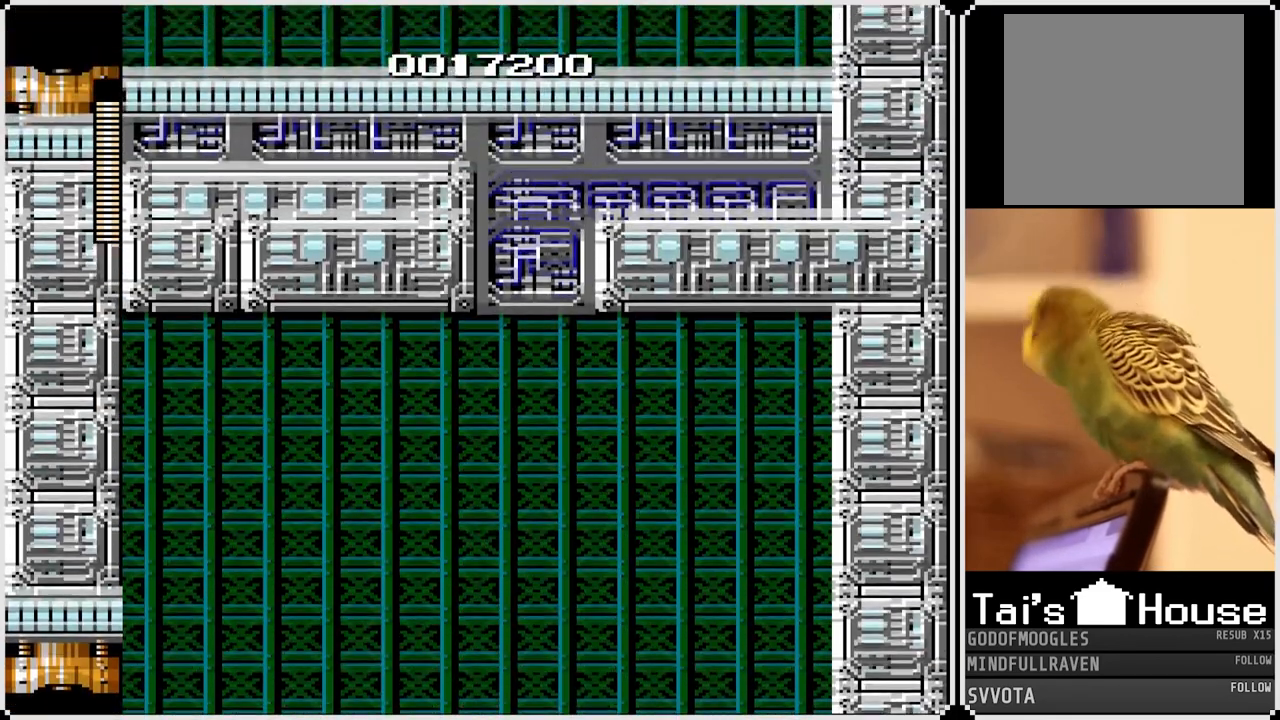
Gameplay with a controller (PlayStation layout); each line is a JSON object with the inputs held at the frame after it. "events" lists button and stick changes between this image and that frame as [ms after this image, input, new state], when the widget could be followed in between.
{"buttons": [], "left_stick": "center", "right_stick": "center", "events": []}
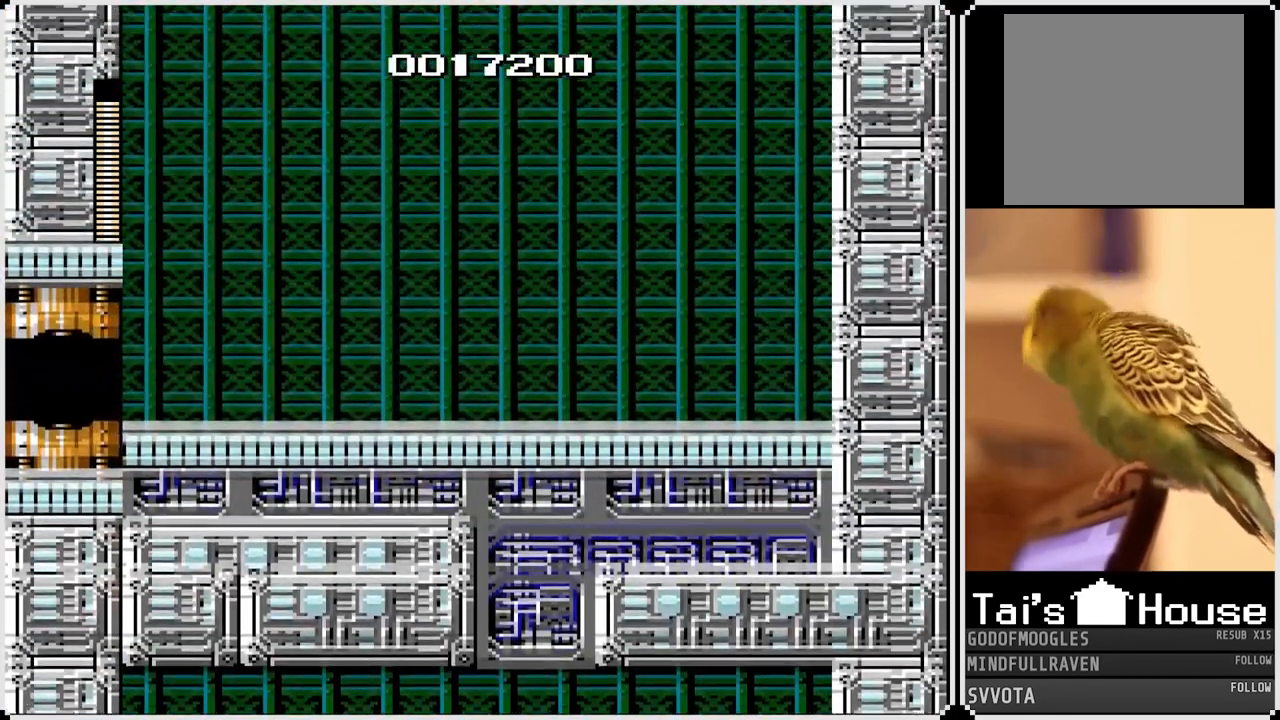
{"buttons": [], "left_stick": "center", "right_stick": "center", "events": []}
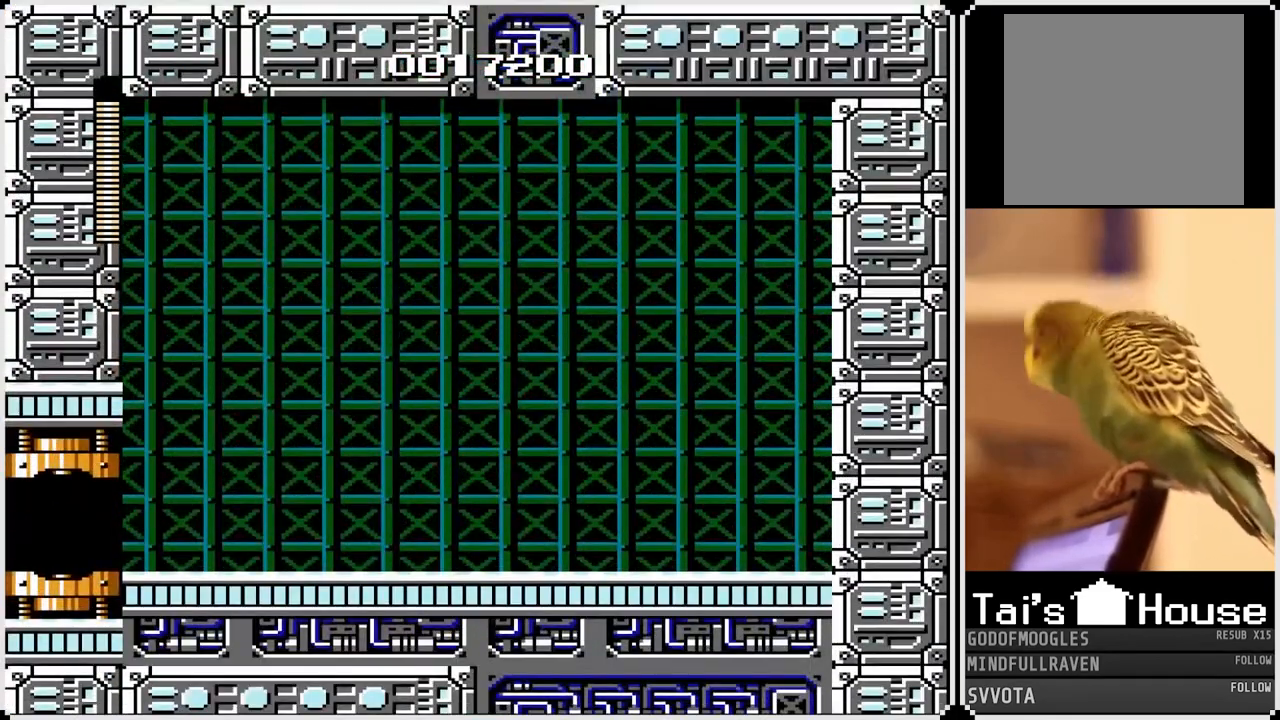
{"buttons": ["DPAD_RIGHT"], "left_stick": "center", "right_stick": "center", "events": [[300, "DPAD_RIGHT", "down"]]}
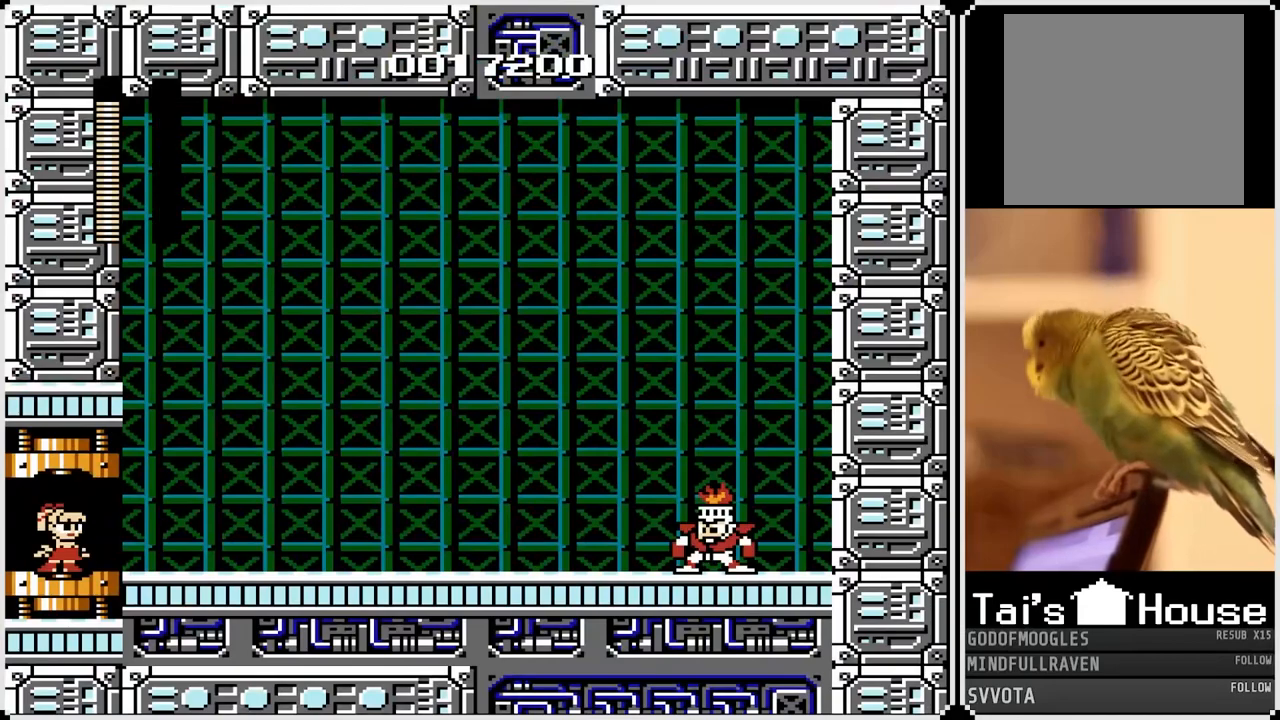
{"buttons": ["DPAD_RIGHT"], "left_stick": "center", "right_stick": "center", "events": [[317, "SQUARE", "down"], [450, "SQUARE", "up"]]}
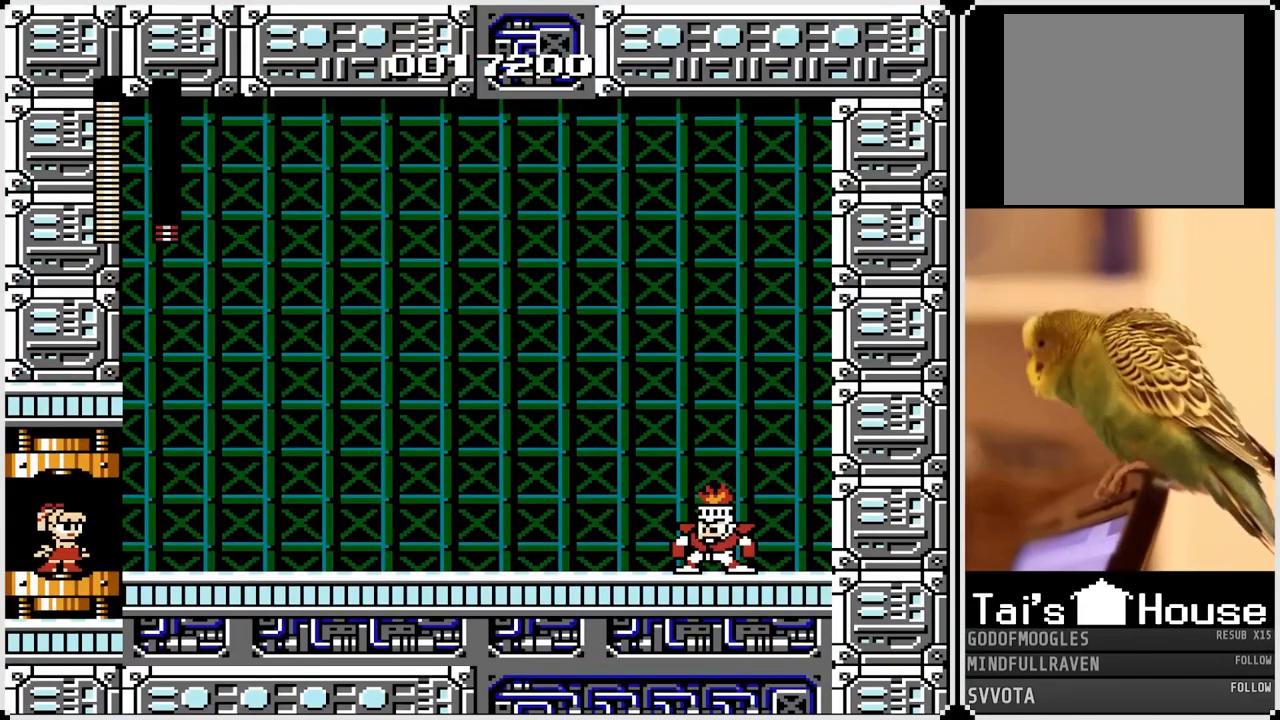
{"buttons": ["SQUARE", "DPAD_RIGHT"], "left_stick": "center", "right_stick": "center", "events": [[233, "SQUARE", "down"], [333, "SQUARE", "up"], [417, "SQUARE", "down"]]}
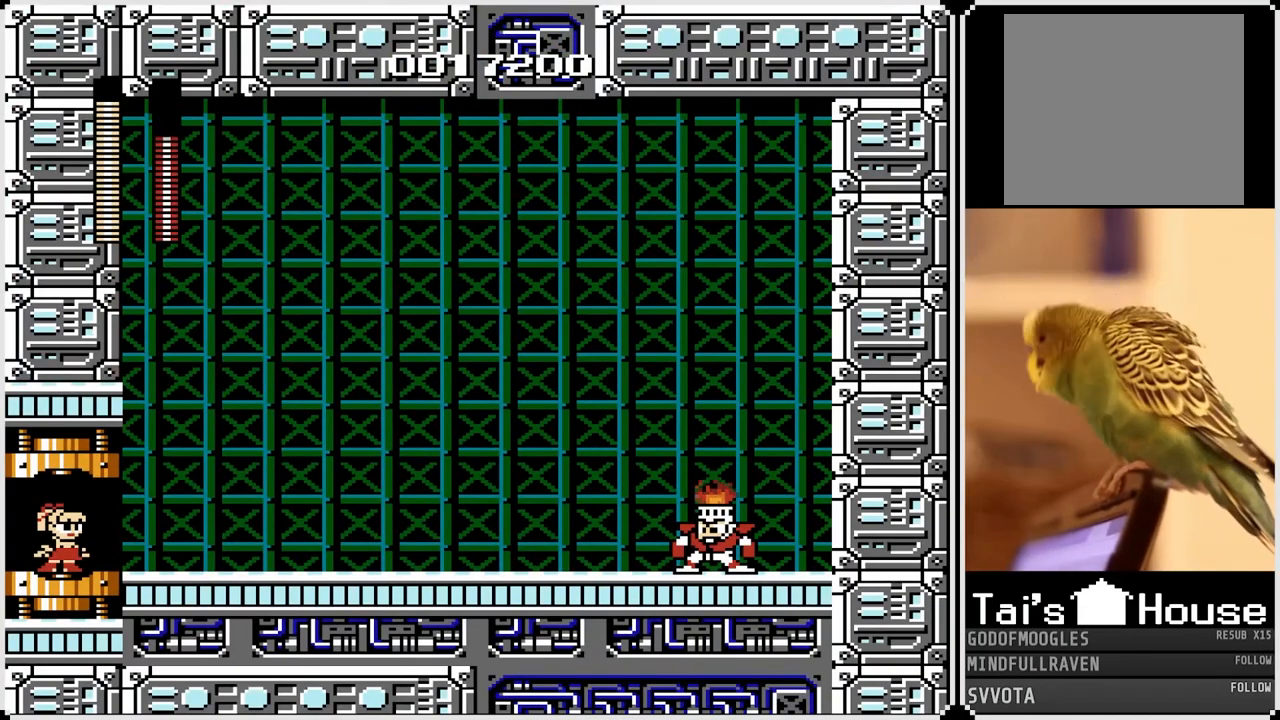
{"buttons": ["DPAD_RIGHT"], "left_stick": "center", "right_stick": "center", "events": [[17, "SQUARE", "up"], [100, "SQUARE", "down"], [183, "SQUARE", "up"], [250, "SQUARE", "down"], [333, "SQUARE", "up"], [400, "SQUARE", "down"], [483, "SQUARE", "up"]]}
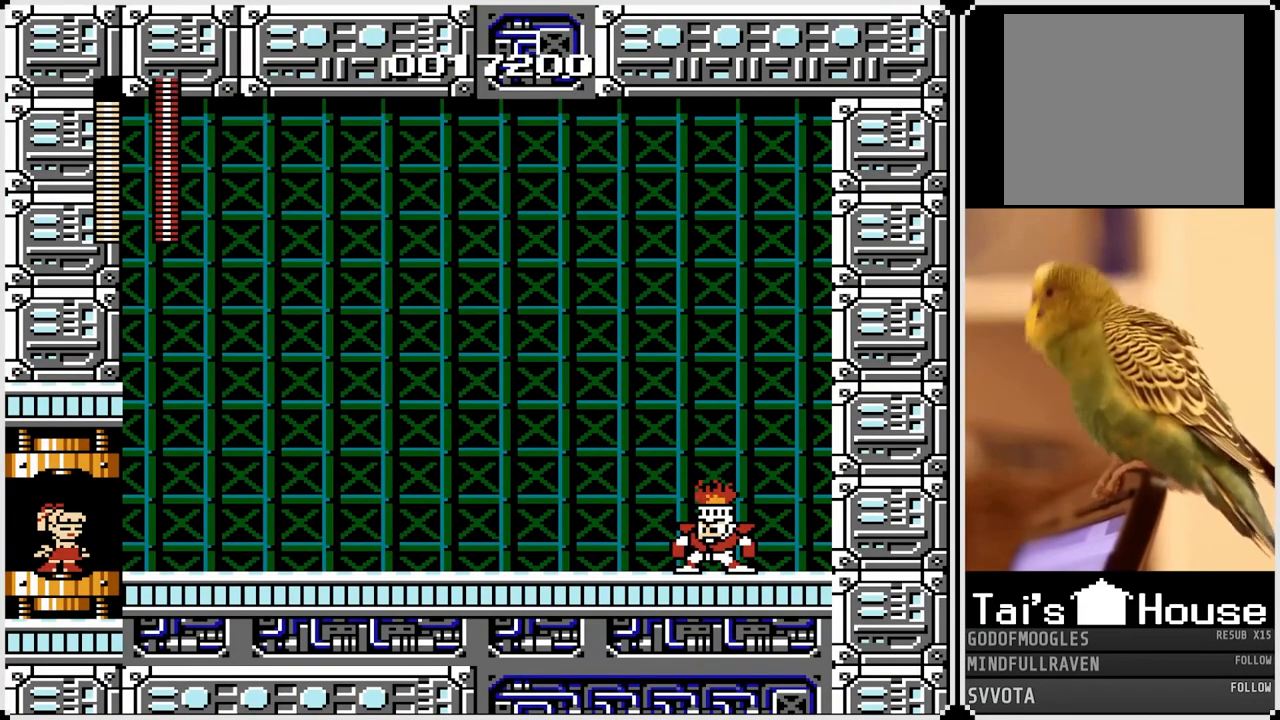
{"buttons": ["SQUARE", "DPAD_RIGHT"], "left_stick": "center", "right_stick": "center", "events": [[50, "SQUARE", "down"], [133, "SQUARE", "up"], [200, "SQUARE", "down"], [283, "SQUARE", "up"], [483, "SQUARE", "down"]]}
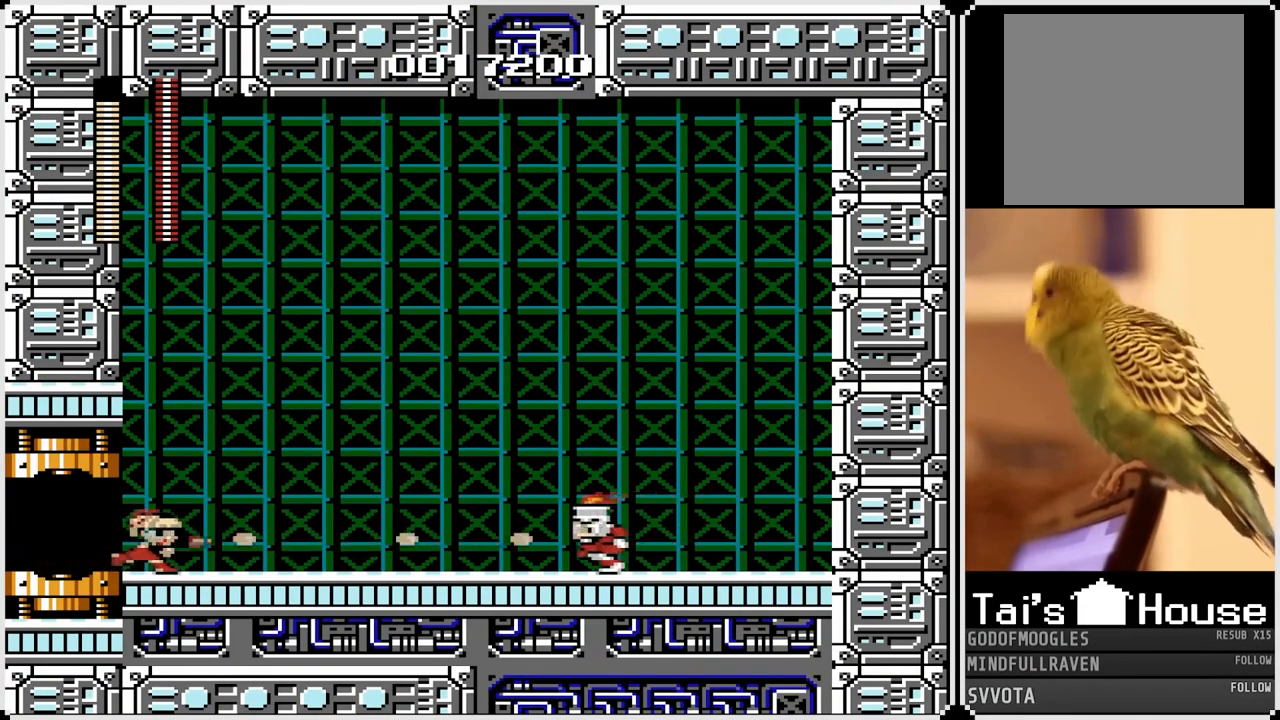
{"buttons": [], "left_stick": "center", "right_stick": "center", "events": [[50, "SQUARE", "up"], [100, "DPAD_RIGHT", "up"], [200, "SQUARE", "down"], [300, "SQUARE", "up"], [383, "SQUARE", "down"], [483, "SQUARE", "up"]]}
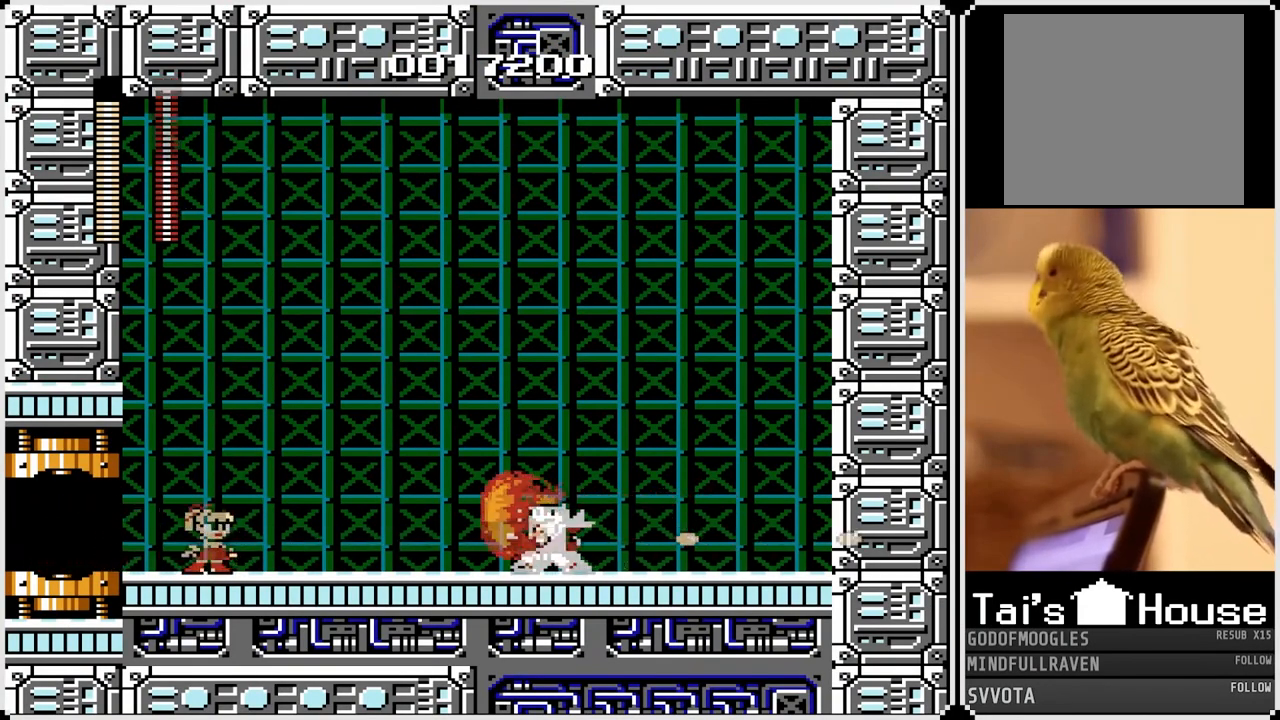
{"buttons": ["SQUARE", "DPAD_RIGHT"], "left_stick": "center", "right_stick": "center", "events": [[83, "SQUARE", "down"], [100, "CROSS", "down"], [317, "DPAD_RIGHT", "down"], [450, "CROSS", "up"], [467, "SQUARE", "up"], [500, "SQUARE", "down"]]}
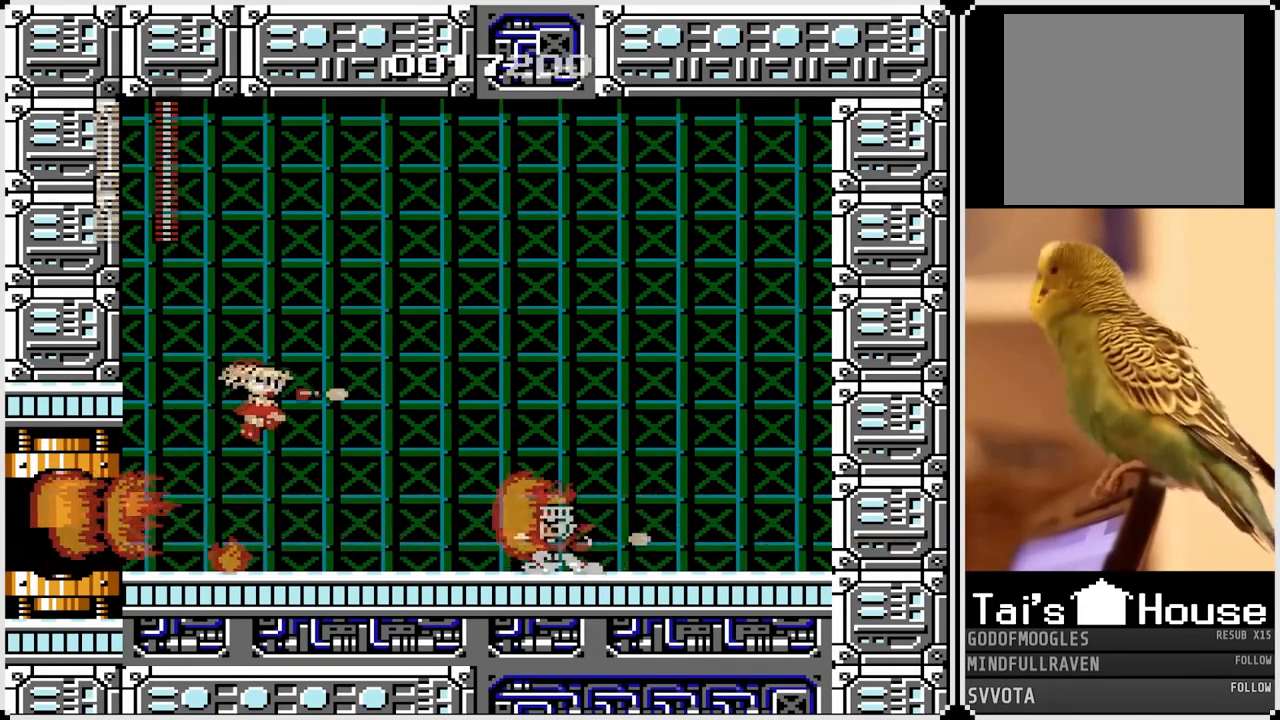
{"buttons": ["SQUARE", "DPAD_RIGHT"], "left_stick": "center", "right_stick": "center", "events": [[17, "CROSS", "down"], [83, "CROSS", "up"], [83, "SQUARE", "up"], [167, "DPAD_RIGHT", "up"], [167, "SQUARE", "down"], [267, "SQUARE", "up"], [333, "SQUARE", "down"], [433, "SQUARE", "up"], [467, "DPAD_RIGHT", "down"], [483, "SQUARE", "down"]]}
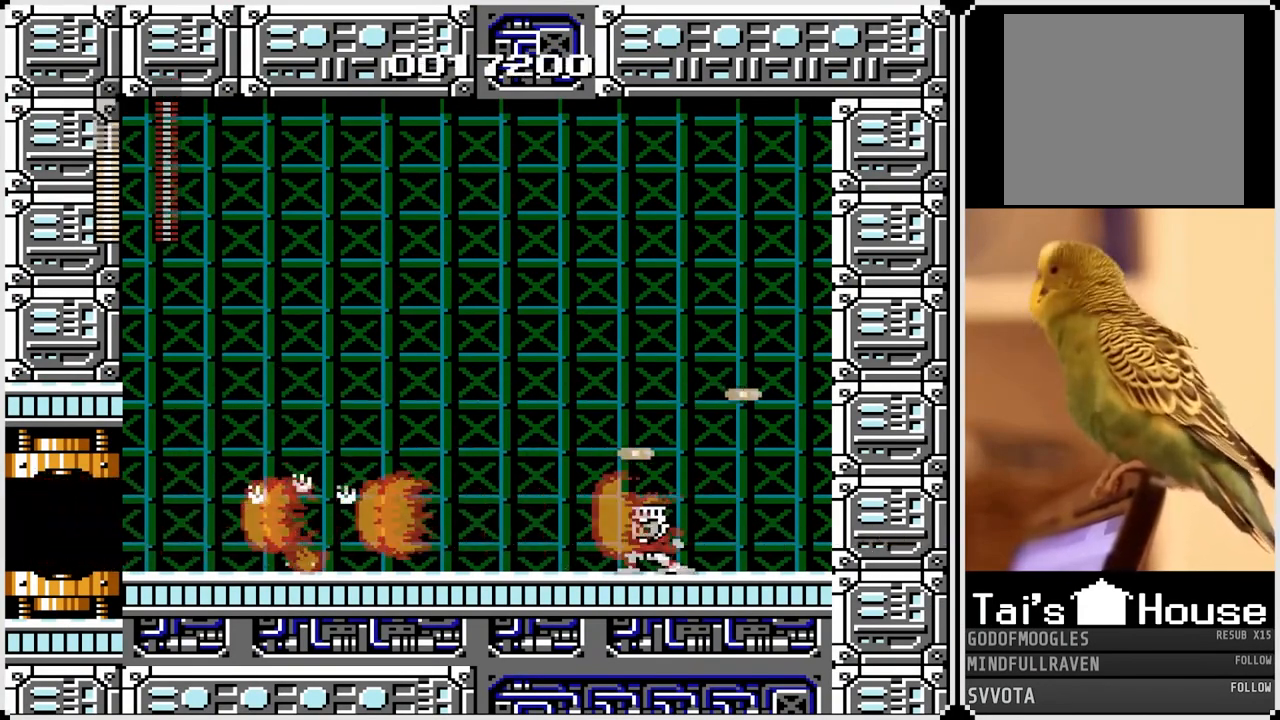
{"buttons": ["SQUARE", "DPAD_RIGHT"], "left_stick": "center", "right_stick": "center", "events": [[67, "SQUARE", "up"], [150, "SQUARE", "down"], [250, "SQUARE", "up"], [300, "SQUARE", "down"], [400, "SQUARE", "up"], [467, "SQUARE", "down"]]}
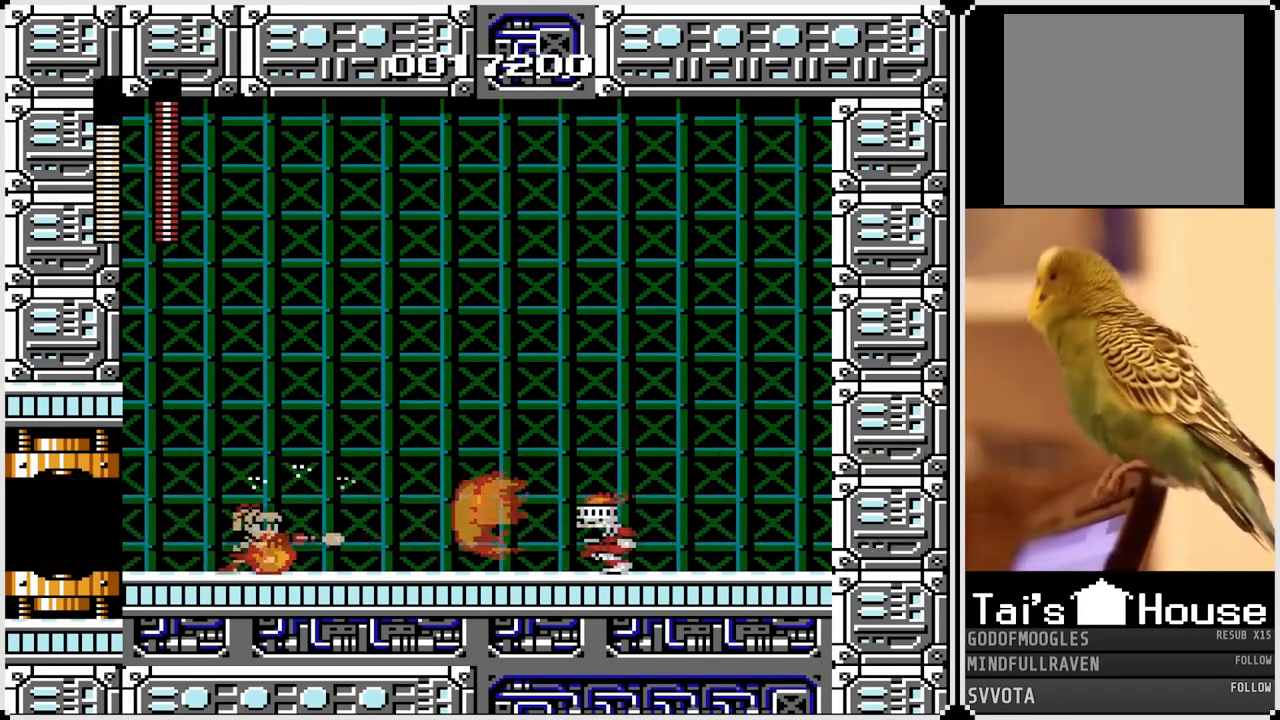
{"buttons": [], "left_stick": "center", "right_stick": "center", "events": [[67, "SQUARE", "up"], [250, "SQUARE", "down"], [367, "DPAD_RIGHT", "up"], [400, "SQUARE", "up"]]}
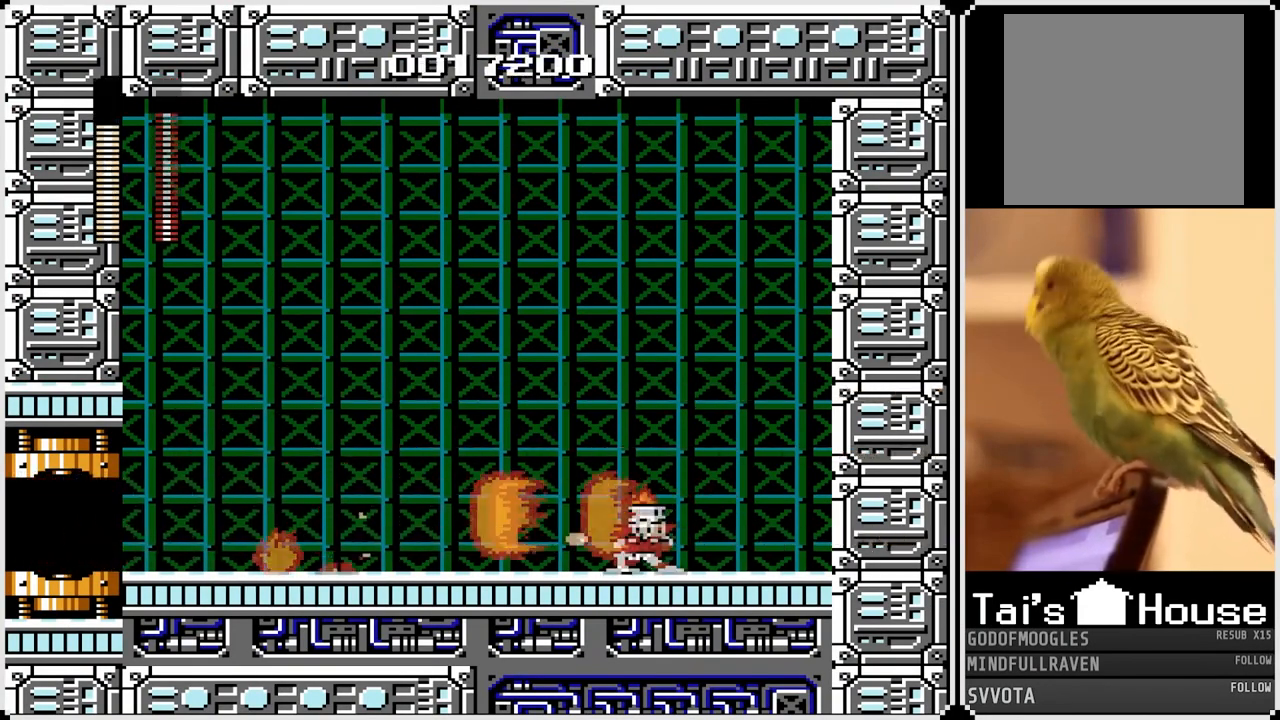
{"buttons": [], "left_stick": "center", "right_stick": "center", "events": [[67, "DPAD_RIGHT", "down"], [67, "SQUARE", "down"], [167, "SQUARE", "up"], [317, "DPAD_RIGHT", "up"], [333, "SQUARE", "down"], [450, "SQUARE", "up"]]}
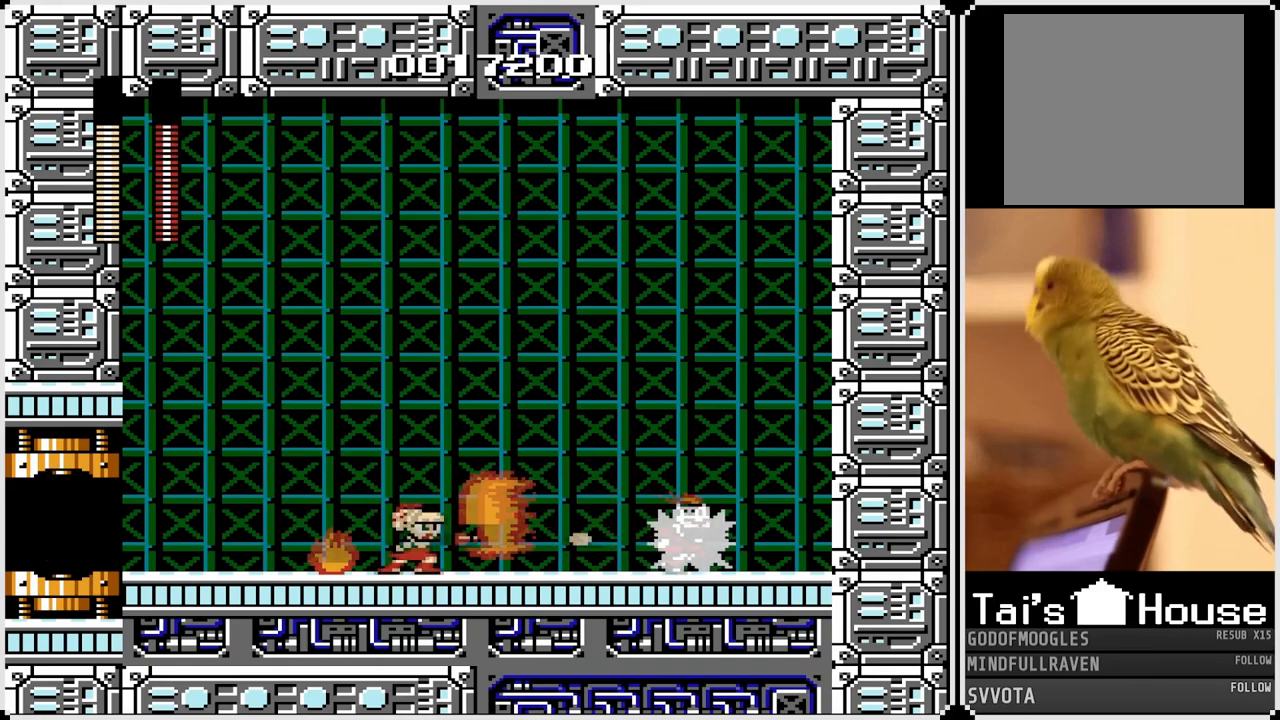
{"buttons": ["SQUARE", "DPAD_RIGHT"], "left_stick": "center", "right_stick": "center", "events": [[17, "SQUARE", "down"], [117, "SQUARE", "up"], [200, "SQUARE", "down"], [283, "SQUARE", "up"], [333, "DPAD_RIGHT", "down"], [350, "SQUARE", "down"], [450, "SQUARE", "up"], [500, "SQUARE", "down"]]}
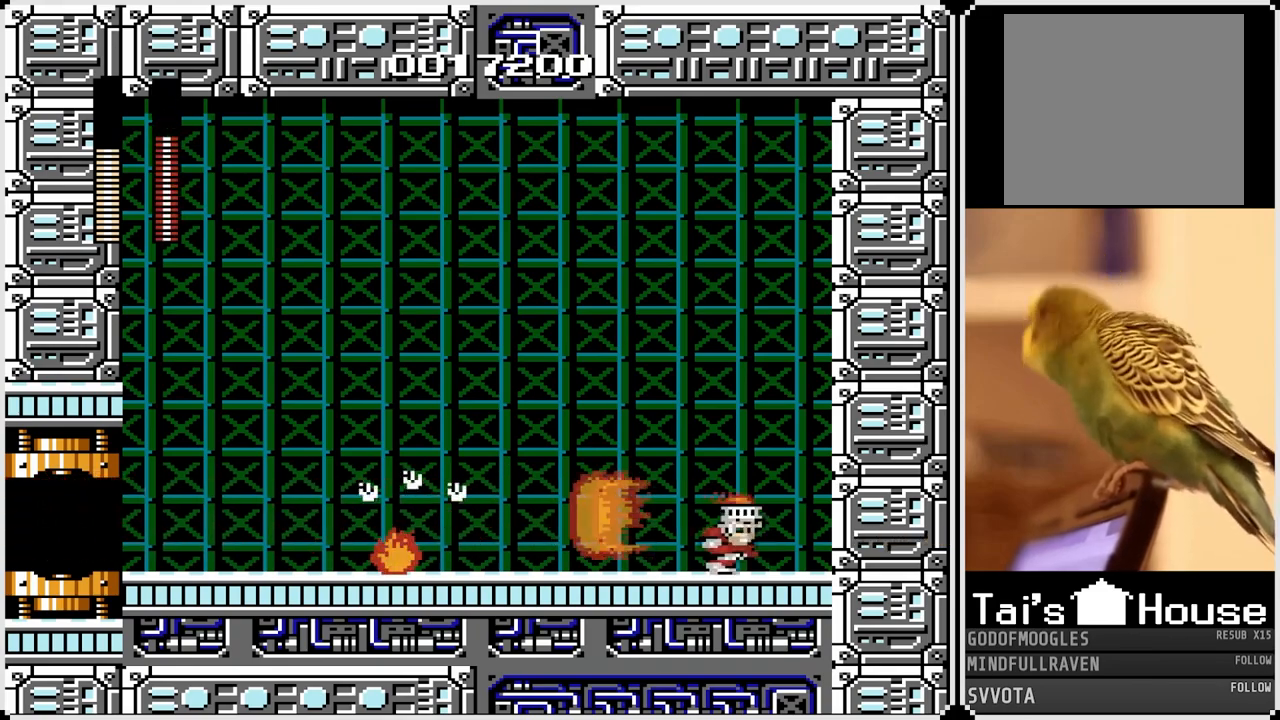
{"buttons": ["SQUARE", "DPAD_RIGHT"], "left_stick": "center", "right_stick": "center", "events": [[100, "SQUARE", "up"], [167, "SQUARE", "down"], [267, "SQUARE", "up"], [350, "SQUARE", "down"], [433, "SQUARE", "up"], [483, "SQUARE", "down"]]}
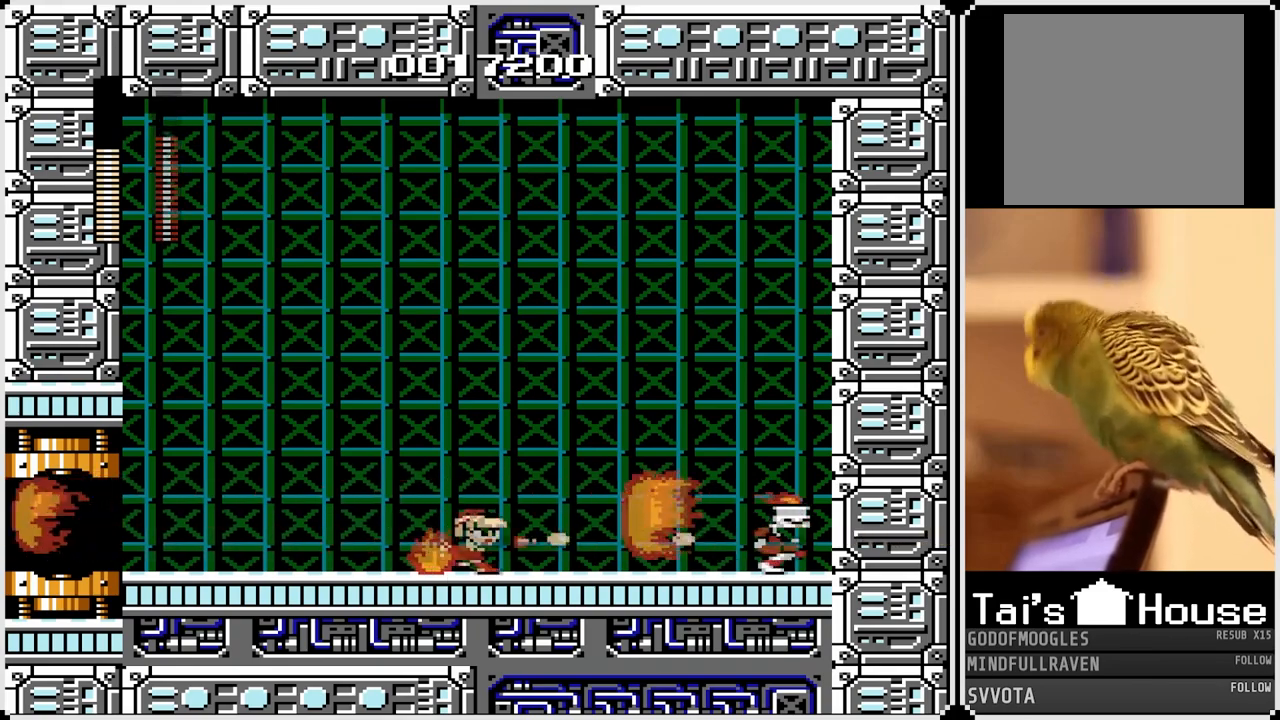
{"buttons": [], "left_stick": "center", "right_stick": "center", "events": [[83, "SQUARE", "up"], [150, "SQUARE", "down"], [217, "SQUARE", "up"], [283, "DPAD_RIGHT", "up"], [300, "SQUARE", "down"], [367, "SQUARE", "up"]]}
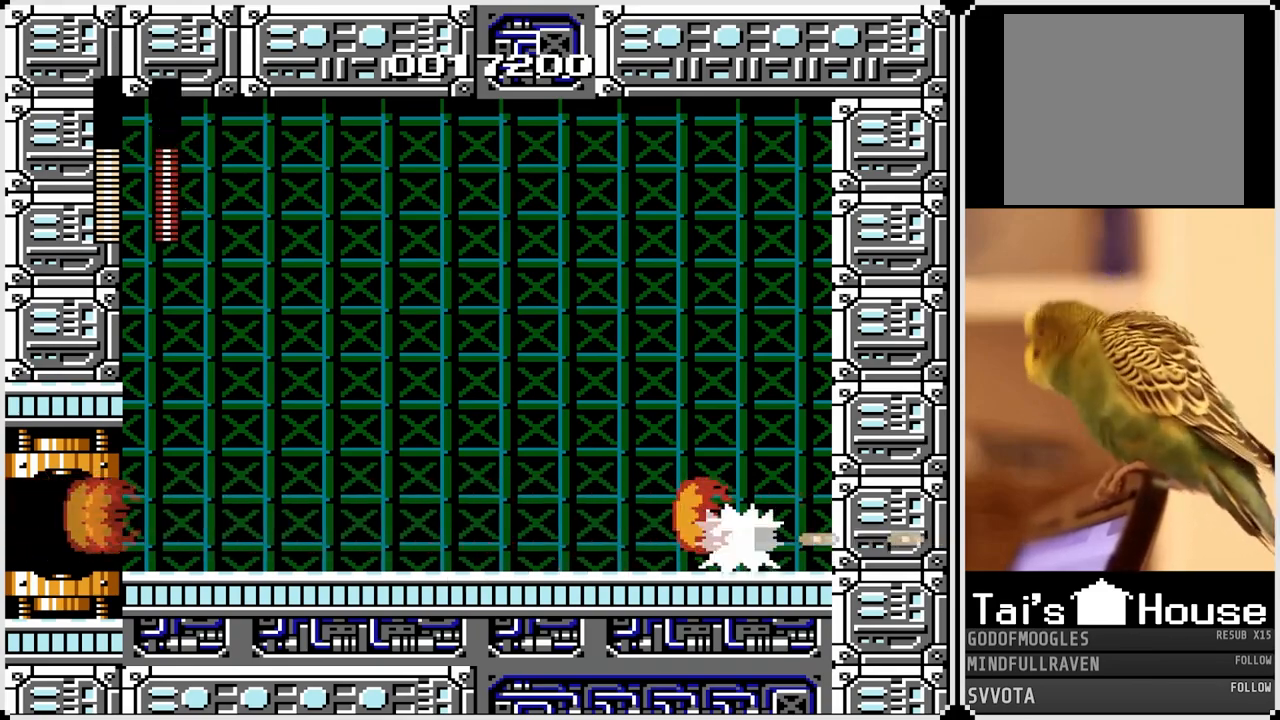
{"buttons": [], "left_stick": "center", "right_stick": "center", "events": [[83, "SQUARE", "down"], [167, "SQUARE", "up"], [233, "SQUARE", "down"], [333, "SQUARE", "up"], [400, "SQUARE", "down"], [483, "SQUARE", "up"]]}
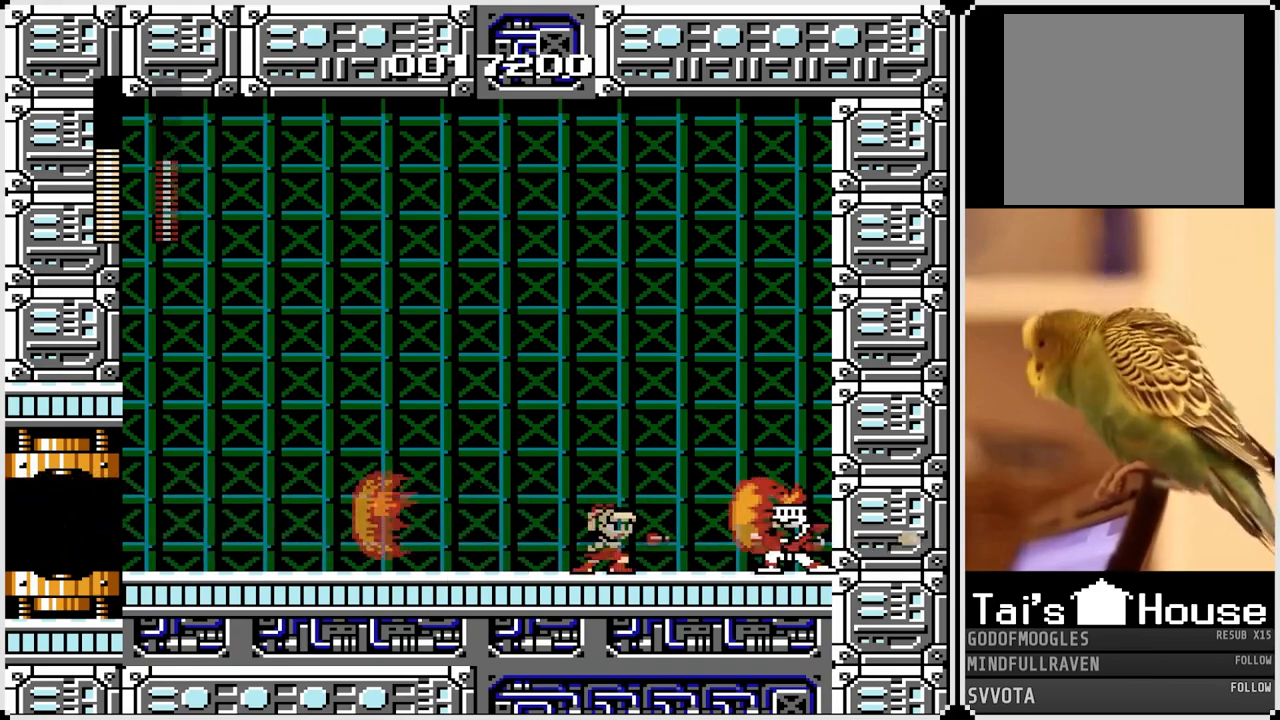
{"buttons": ["SQUARE"], "left_stick": "center", "right_stick": "center", "events": [[50, "SQUARE", "down"], [133, "SQUARE", "up"], [183, "SQUARE", "down"], [250, "SQUARE", "up"], [350, "SQUARE", "down"], [433, "SQUARE", "up"], [483, "SQUARE", "down"]]}
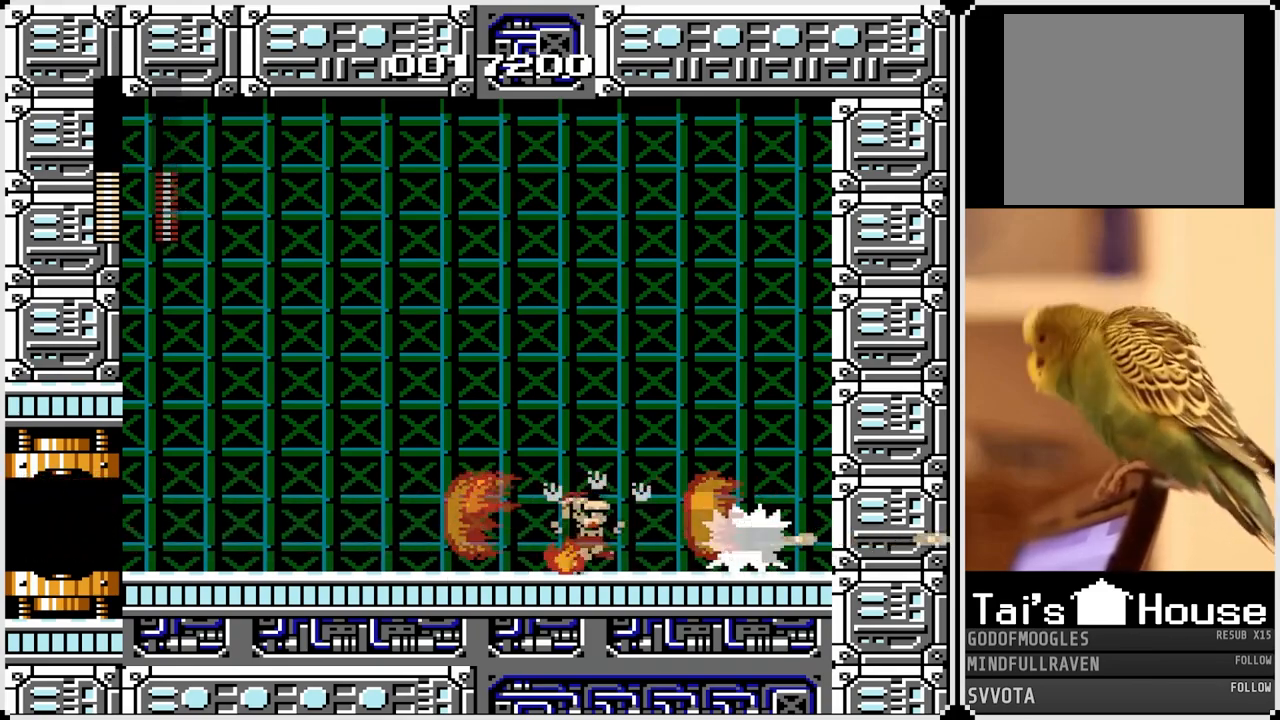
{"buttons": ["SQUARE"], "left_stick": "center", "right_stick": "center", "events": [[83, "SQUARE", "up"], [117, "SQUARE", "down"], [233, "SQUARE", "up"], [317, "SQUARE", "down"], [367, "SQUARE", "up"], [450, "SQUARE", "down"]]}
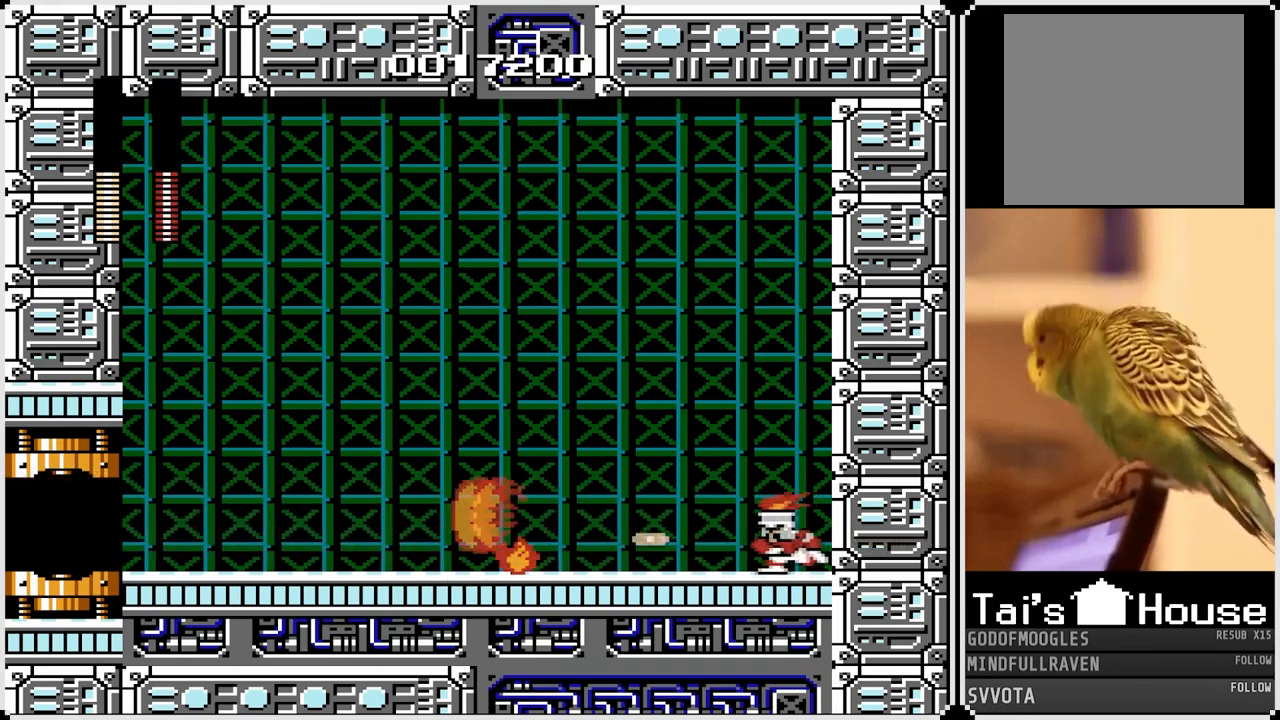
{"buttons": [], "left_stick": "center", "right_stick": "center", "events": [[33, "SQUARE", "up"], [100, "SQUARE", "down"], [183, "SQUARE", "up"], [250, "SQUARE", "down"], [333, "SQUARE", "up"], [400, "SQUARE", "down"], [483, "SQUARE", "up"]]}
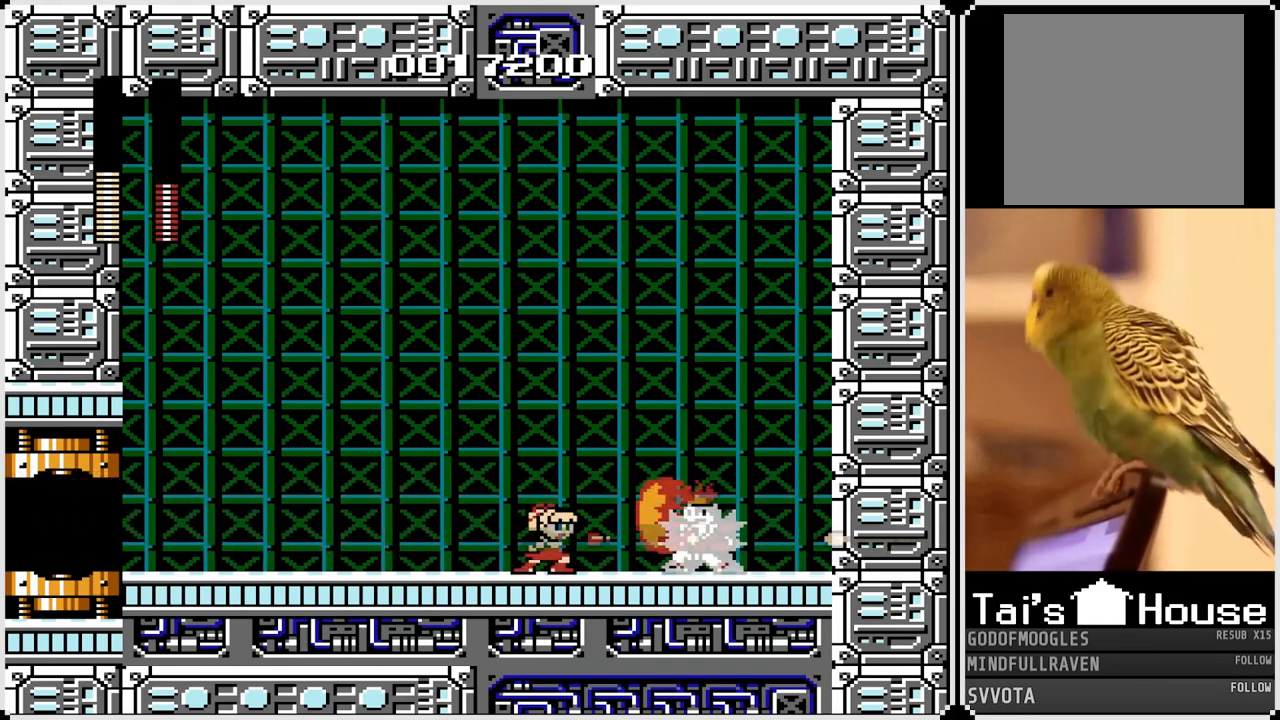
{"buttons": [], "left_stick": "center", "right_stick": "center", "events": [[67, "SQUARE", "down"], [150, "SQUARE", "up"], [200, "SQUARE", "down"], [300, "SQUARE", "up"], [367, "SQUARE", "down"], [450, "SQUARE", "up"]]}
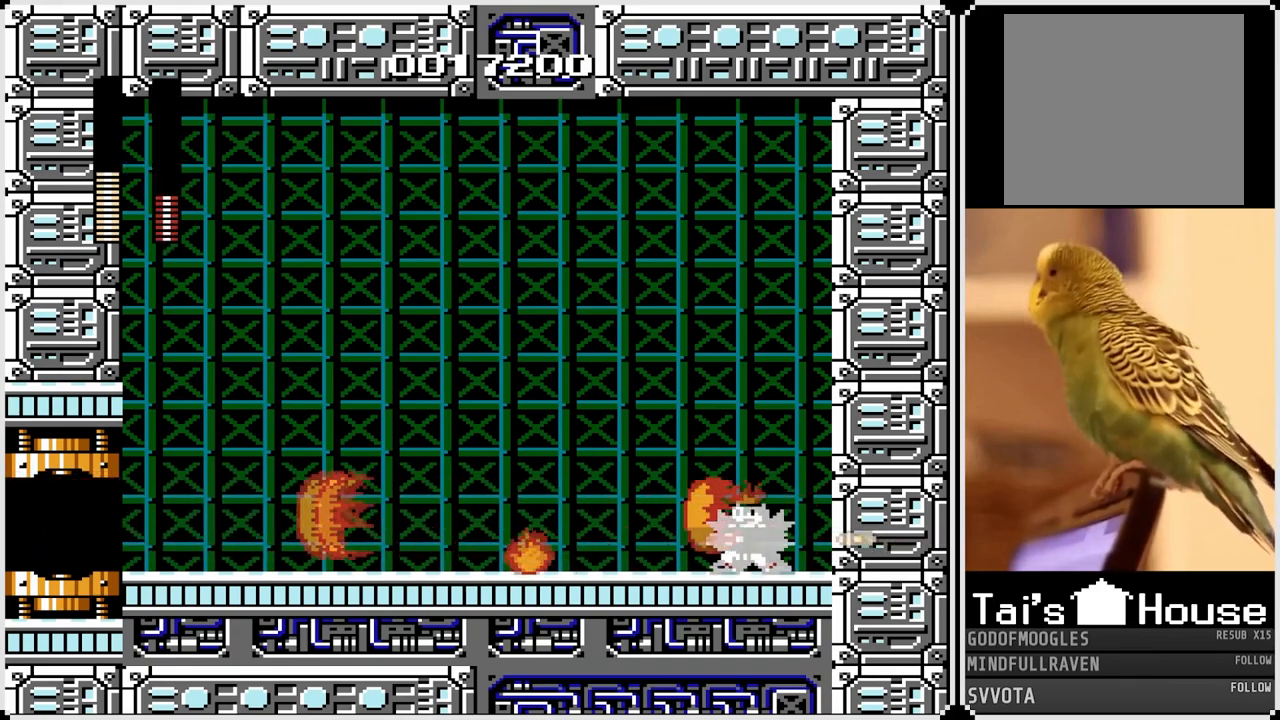
{"buttons": ["SQUARE"], "left_stick": "center", "right_stick": "center", "events": [[17, "SQUARE", "down"], [100, "SQUARE", "up"], [167, "SQUARE", "down"], [250, "SQUARE", "up"], [317, "SQUARE", "down"], [417, "SQUARE", "up"], [467, "SQUARE", "down"]]}
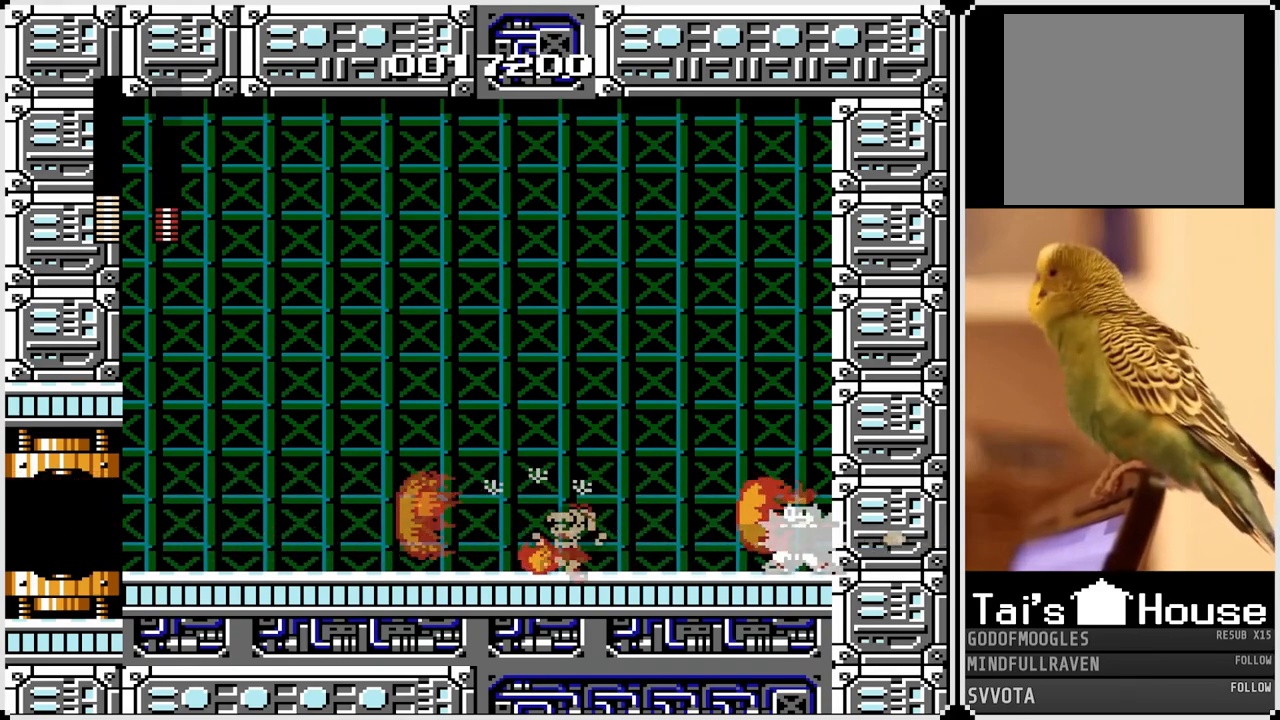
{"buttons": ["SQUARE"], "left_stick": "center", "right_stick": "center", "events": [[67, "SQUARE", "up"], [133, "SQUARE", "down"], [217, "SQUARE", "up"], [283, "SQUARE", "down"], [367, "SQUARE", "up"], [433, "SQUARE", "down"]]}
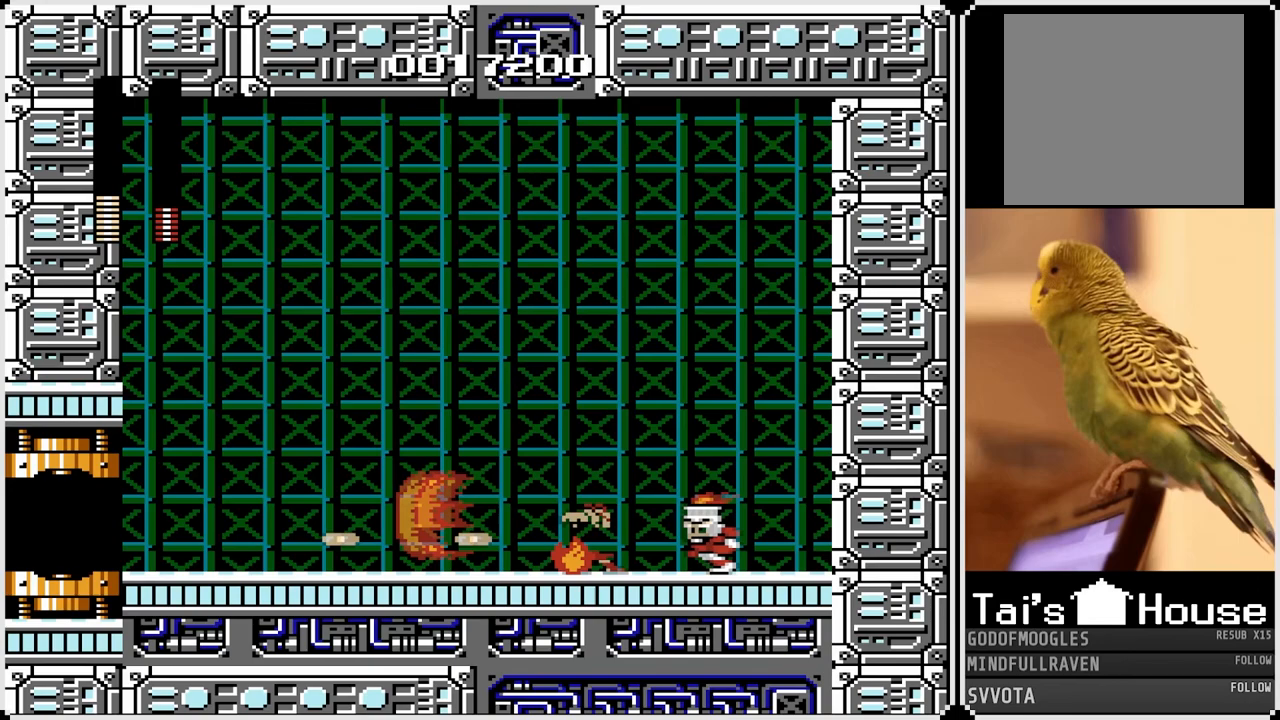
{"buttons": [], "left_stick": "center", "right_stick": "center", "events": [[17, "SQUARE", "up"], [83, "SQUARE", "down"], [100, "DPAD_RIGHT", "down"], [167, "SQUARE", "up"], [217, "SQUARE", "down"], [250, "DPAD_RIGHT", "up"], [300, "SQUARE", "up"], [367, "SQUARE", "down"], [467, "SQUARE", "up"]]}
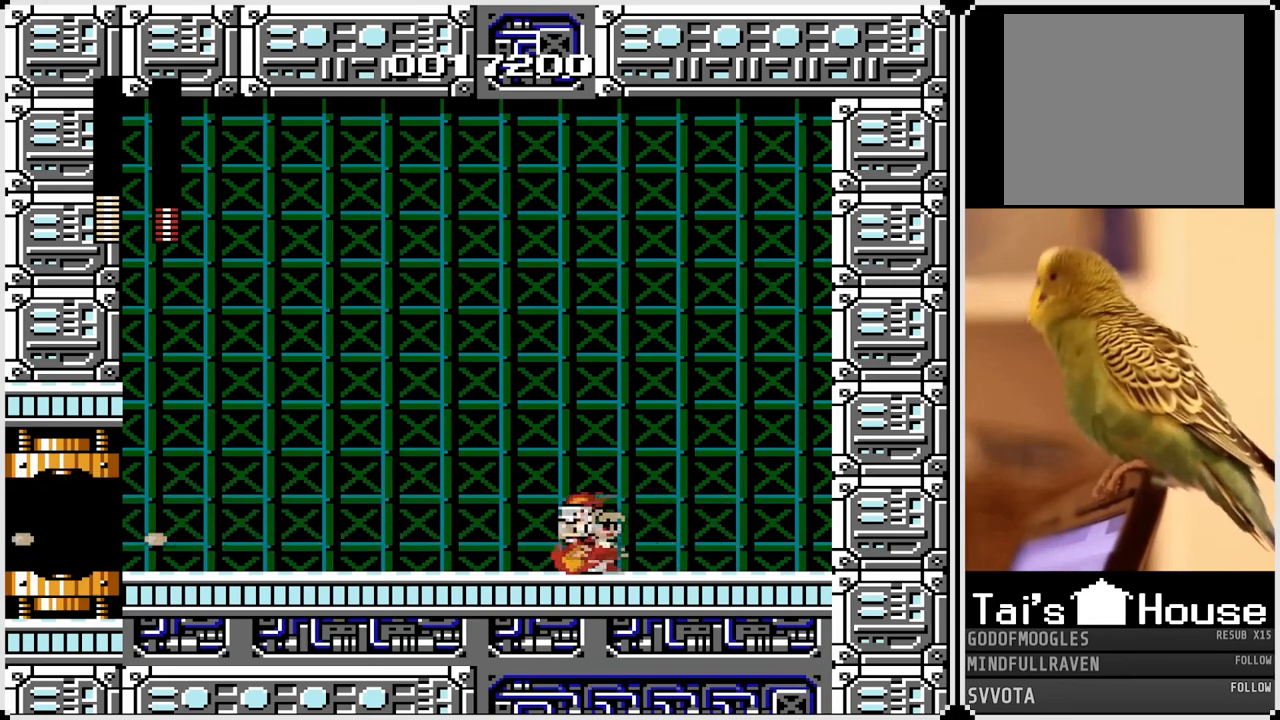
{"buttons": ["SQUARE", "DPAD_LEFT"], "left_stick": "center", "right_stick": "center", "events": [[17, "SQUARE", "down"], [117, "DPAD_RIGHT", "down"], [117, "SQUARE", "up"], [433, "DPAD_LEFT", "down"], [450, "DPAD_RIGHT", "up"], [467, "SQUARE", "down"]]}
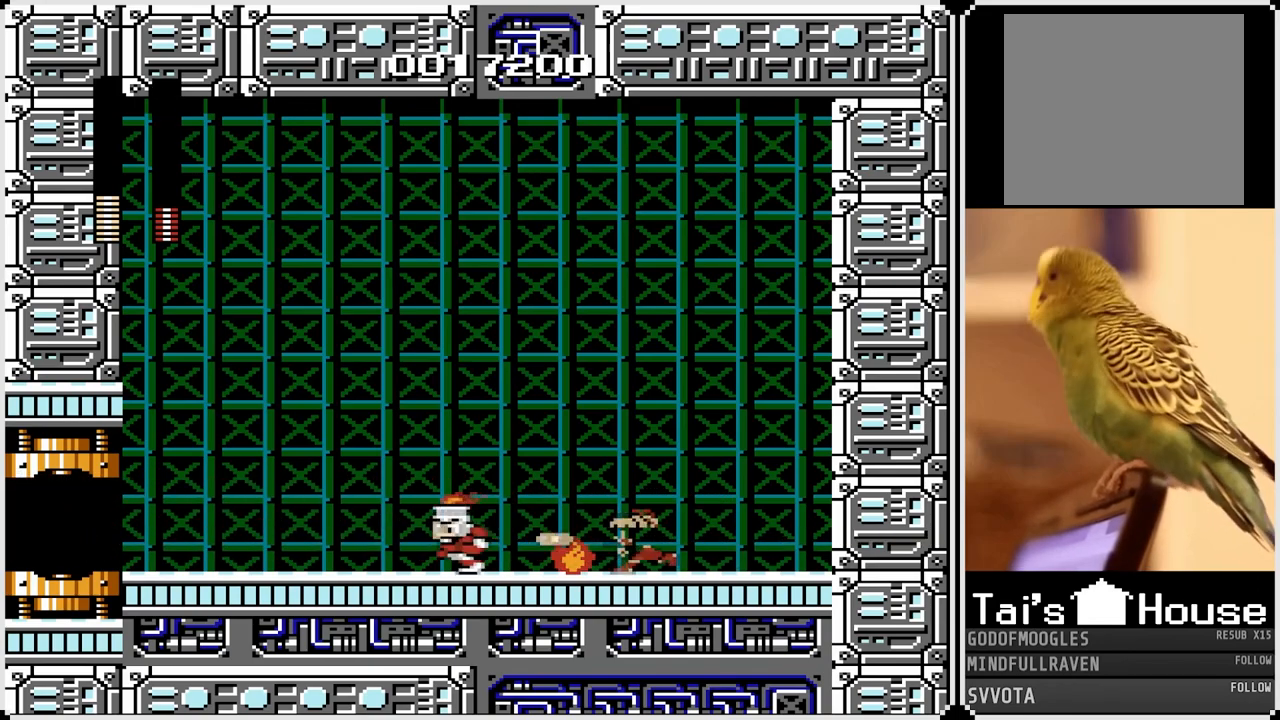
{"buttons": ["DPAD_RIGHT"], "left_stick": "center", "right_stick": "center", "events": [[50, "SQUARE", "up"], [83, "DPAD_LEFT", "up"], [117, "SQUARE", "down"], [183, "DPAD_RIGHT", "down"], [200, "SQUARE", "up"]]}
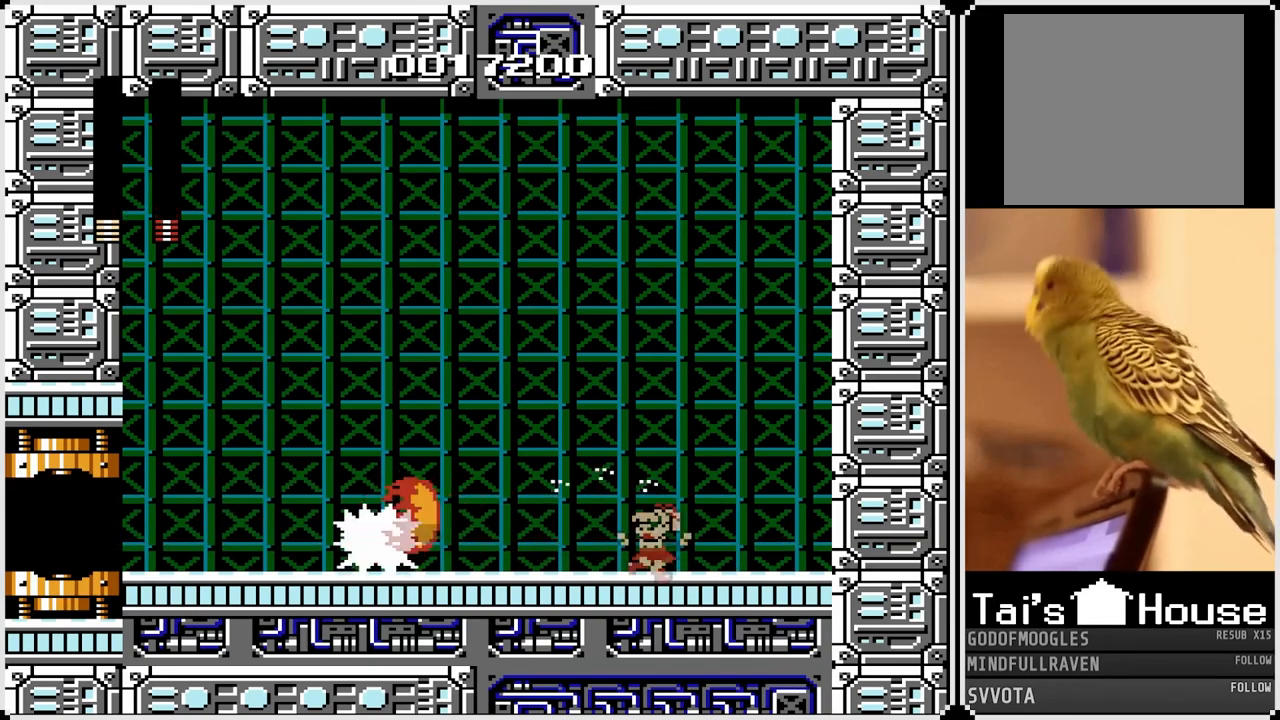
{"buttons": ["SQUARE"], "left_stick": "center", "right_stick": "center", "events": [[133, "DPAD_LEFT", "down"], [133, "DPAD_RIGHT", "up"], [183, "SQUARE", "down"], [250, "SQUARE", "up"], [317, "SQUARE", "down"], [350, "DPAD_LEFT", "up"], [400, "SQUARE", "up"], [467, "SQUARE", "down"]]}
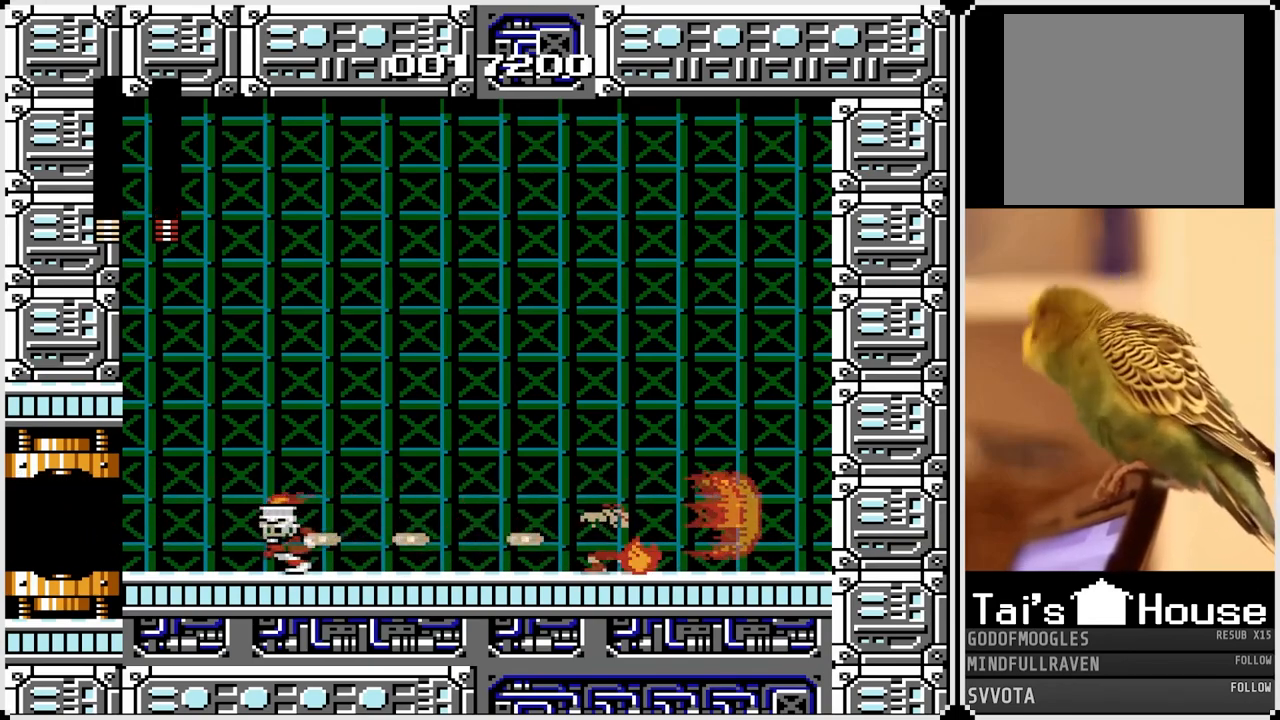
{"buttons": ["SQUARE"], "left_stick": "center", "right_stick": "center", "events": [[67, "SQUARE", "up"], [117, "SQUARE", "down"], [217, "SQUARE", "up"], [283, "SQUARE", "down"], [367, "SQUARE", "up"], [433, "SQUARE", "down"]]}
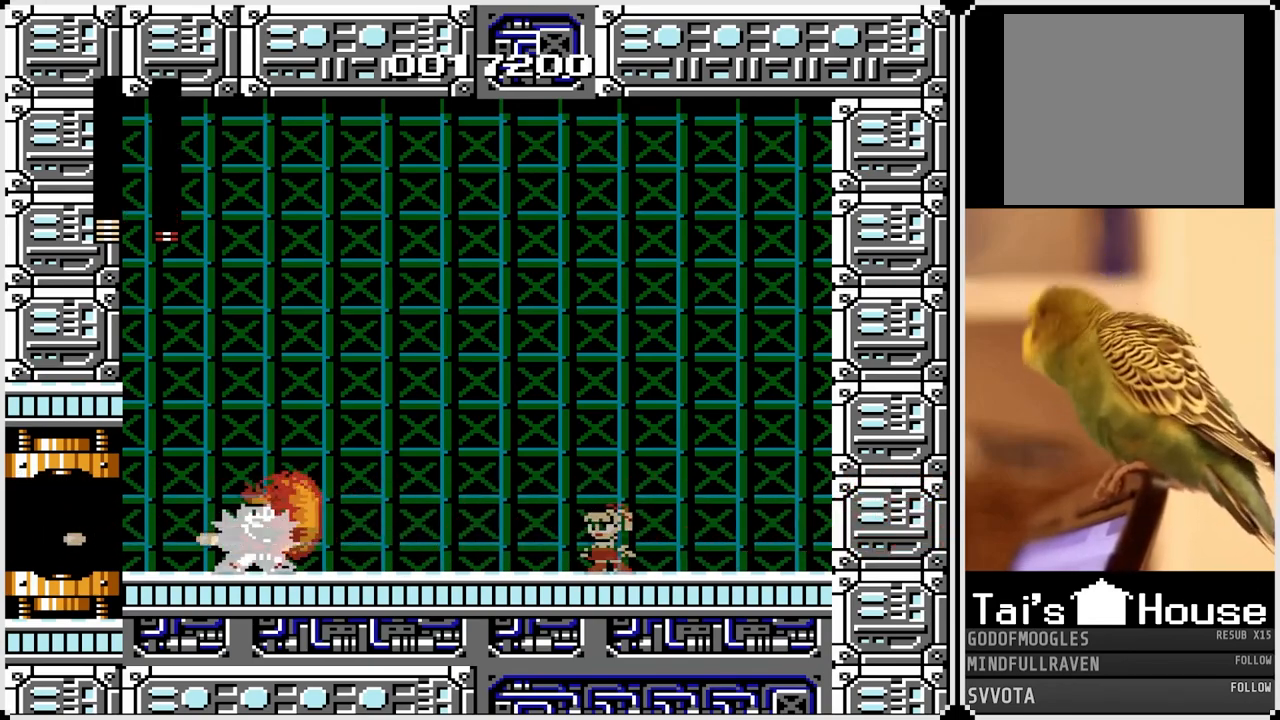
{"buttons": ["DPAD_RIGHT"], "left_stick": "center", "right_stick": "center", "events": [[17, "SQUARE", "up"], [83, "SQUARE", "down"], [100, "CROSS", "down"], [367, "CROSS", "up"], [367, "SQUARE", "up"], [467, "DPAD_RIGHT", "down"]]}
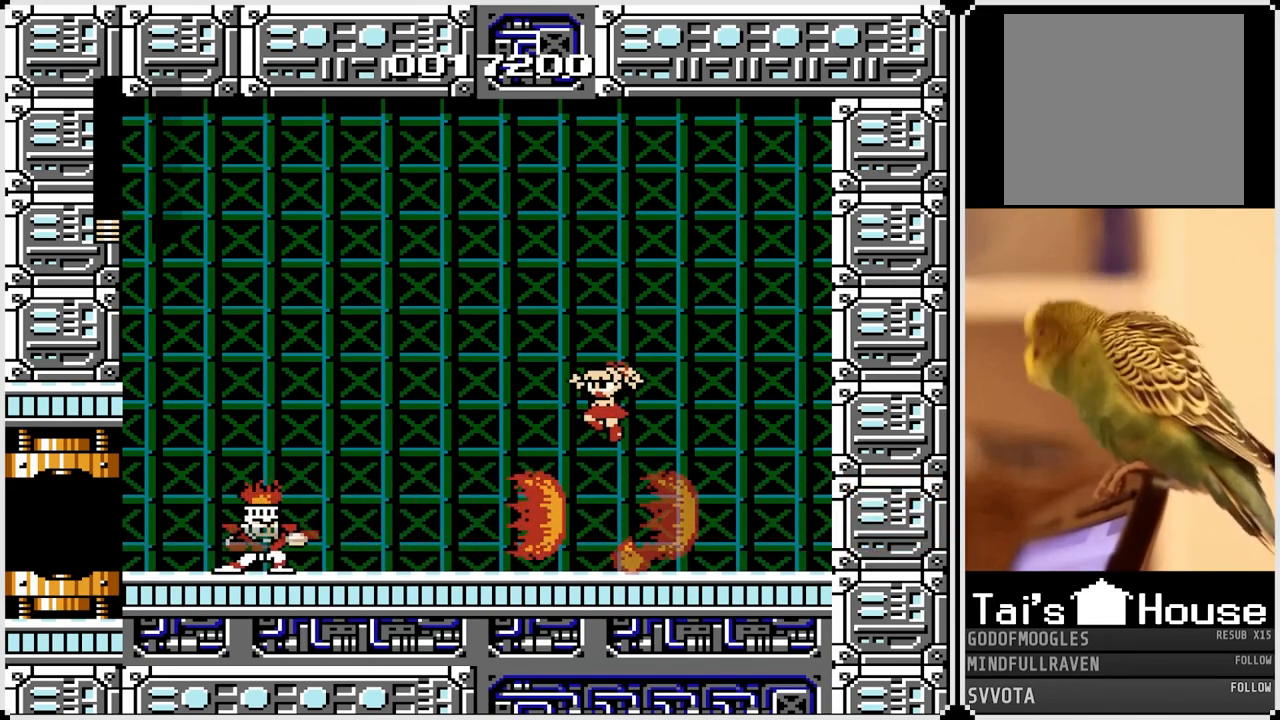
{"buttons": ["CROSS", "SQUARE", "DPAD_LEFT"], "left_stick": "center", "right_stick": "center", "events": [[333, "CROSS", "down"], [350, "DPAD_LEFT", "down"], [367, "DPAD_RIGHT", "up"], [383, "SQUARE", "down"]]}
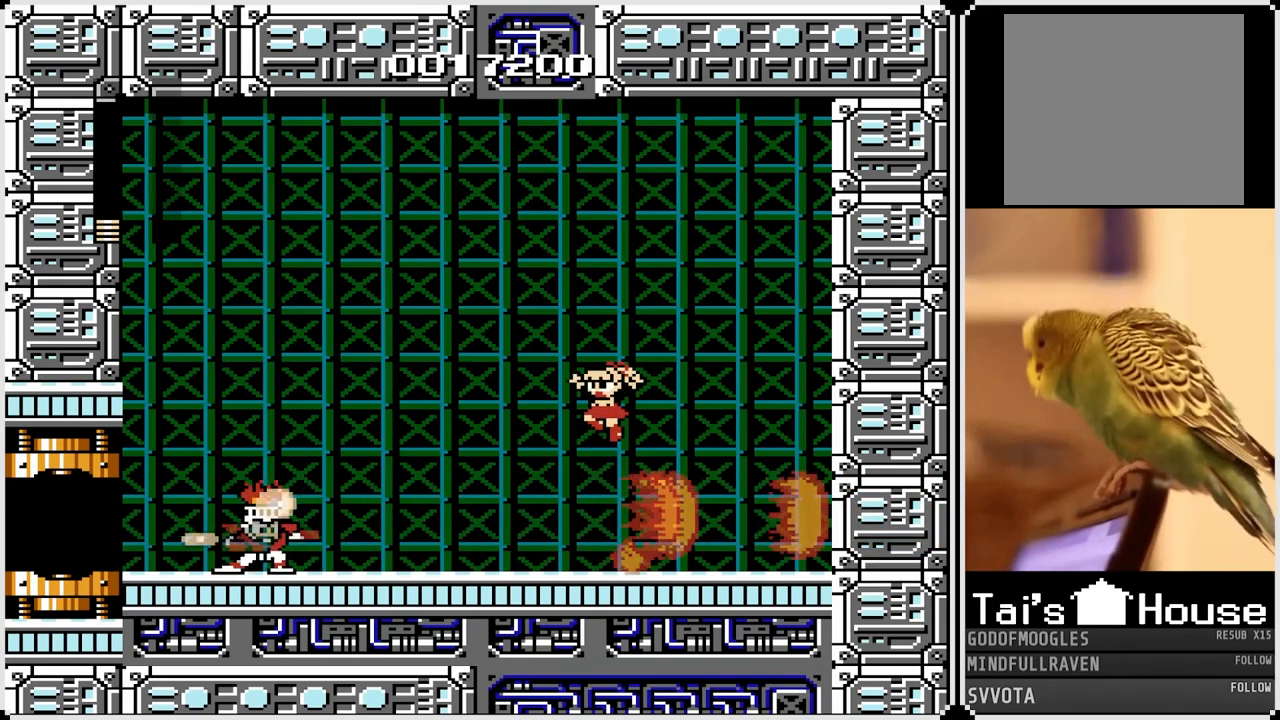
{"buttons": ["CROSS", "SQUARE", "DPAD_LEFT"], "left_stick": "center", "right_stick": "center", "events": []}